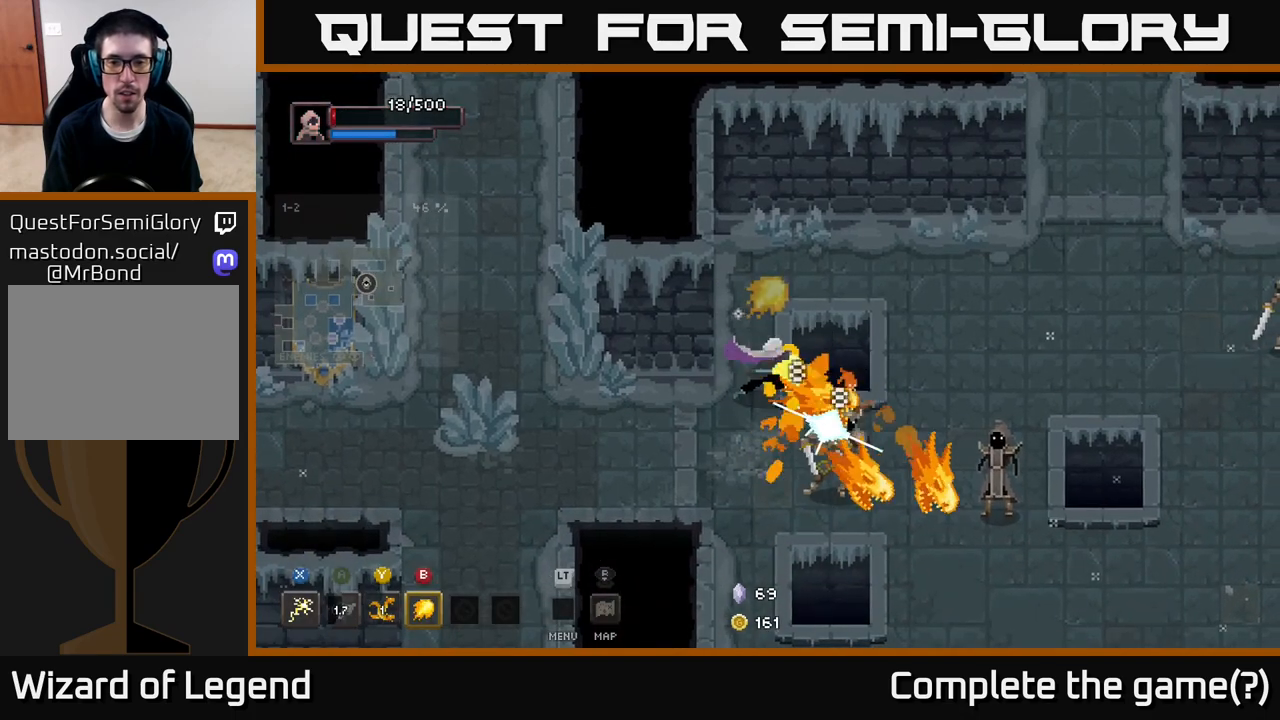
Gameplay with a controller (Xbox layout); each line is a JSON object with the inputs held at the frame after it. "events" lists button and stick changes between this image and that frame as [ms after this image, input, new state], when the widget could be followed in between.
{"buttons": [], "left_stick": "down", "right_stick": "center", "events": [[400, "left_stick", "down"]]}
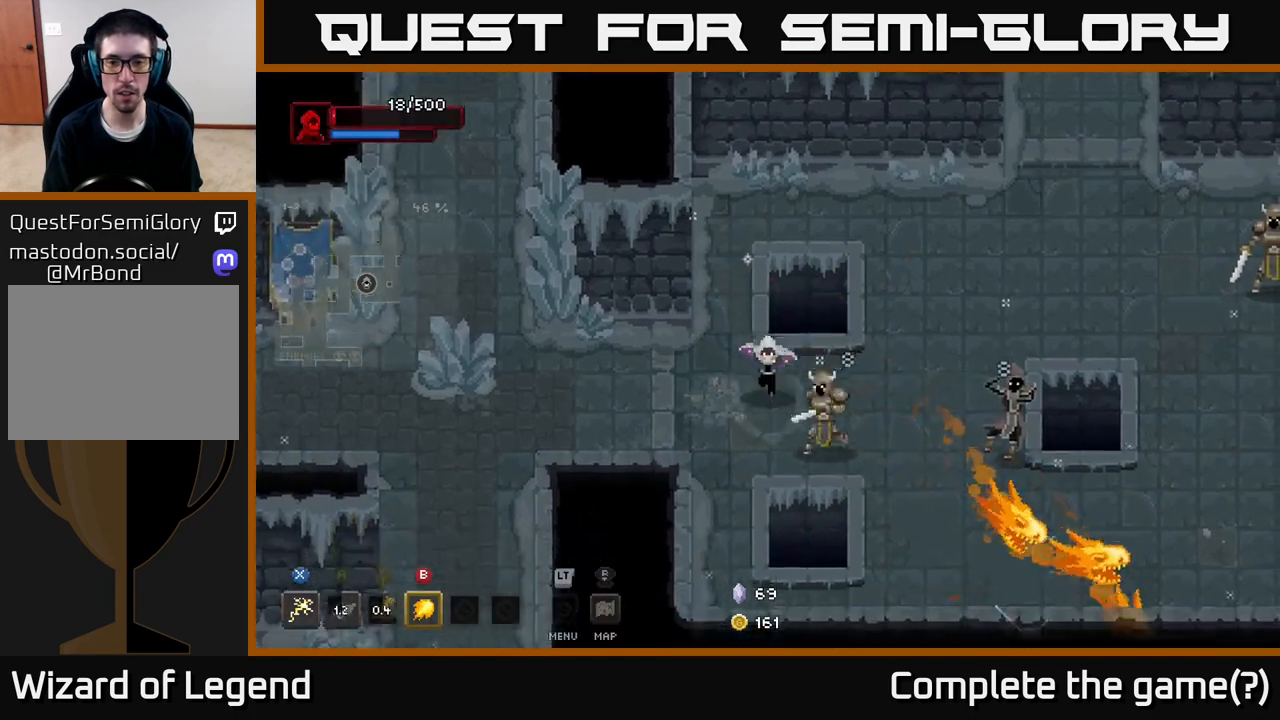
{"buttons": ["X"], "left_stick": "right", "right_stick": "center", "events": [[150, "X", "down"], [167, "left_stick", "right"]]}
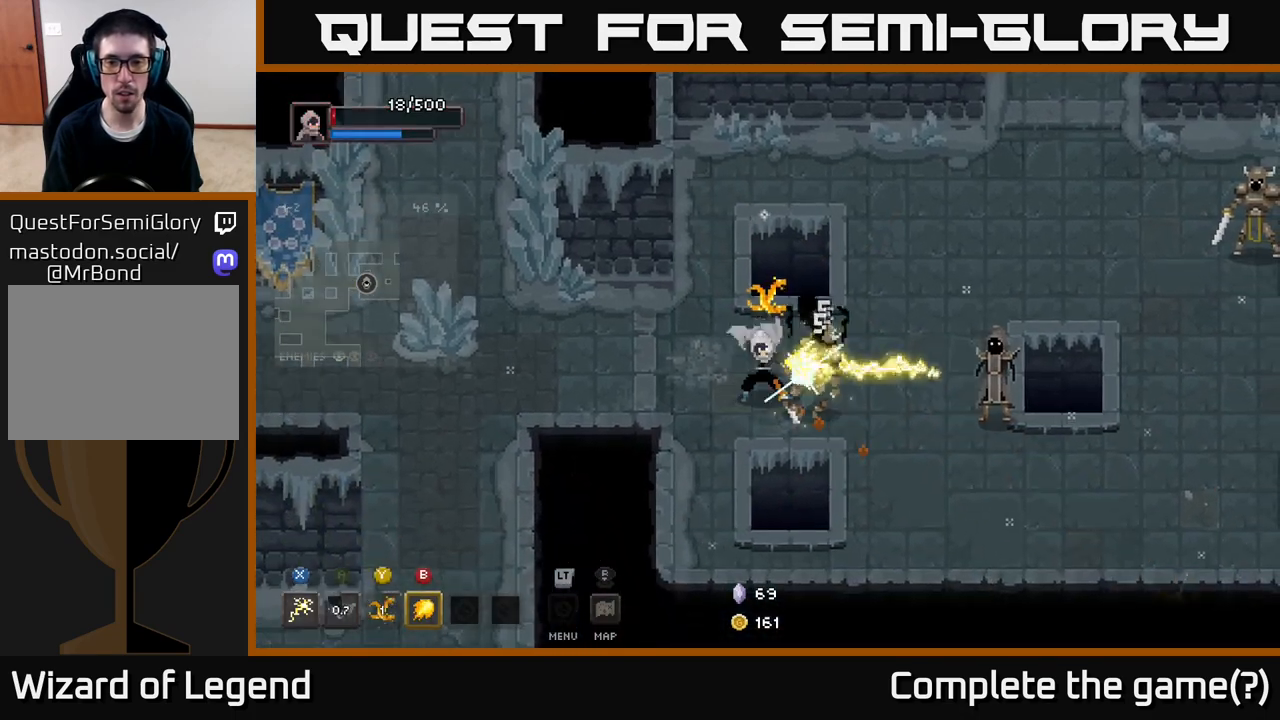
{"buttons": [], "left_stick": "right", "right_stick": "center", "events": [[117, "X", "up"]]}
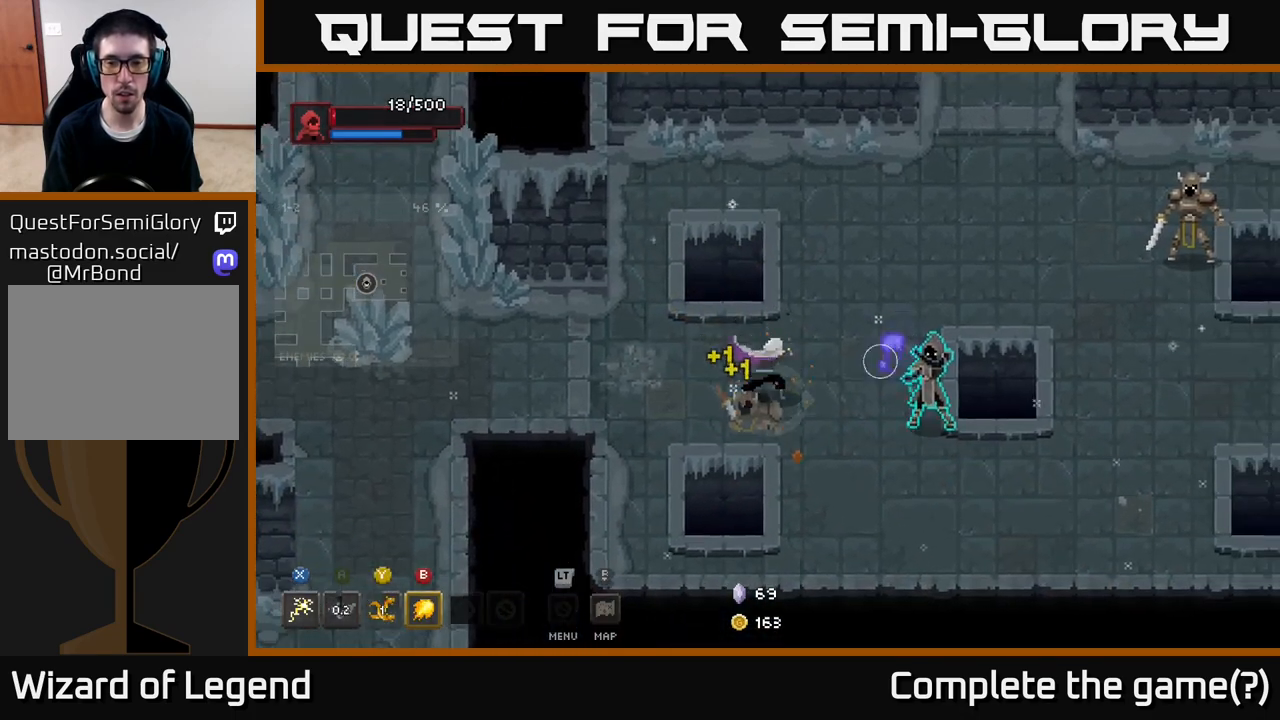
{"buttons": ["X"], "left_stick": "right", "right_stick": "center", "events": [[17, "X", "down"]]}
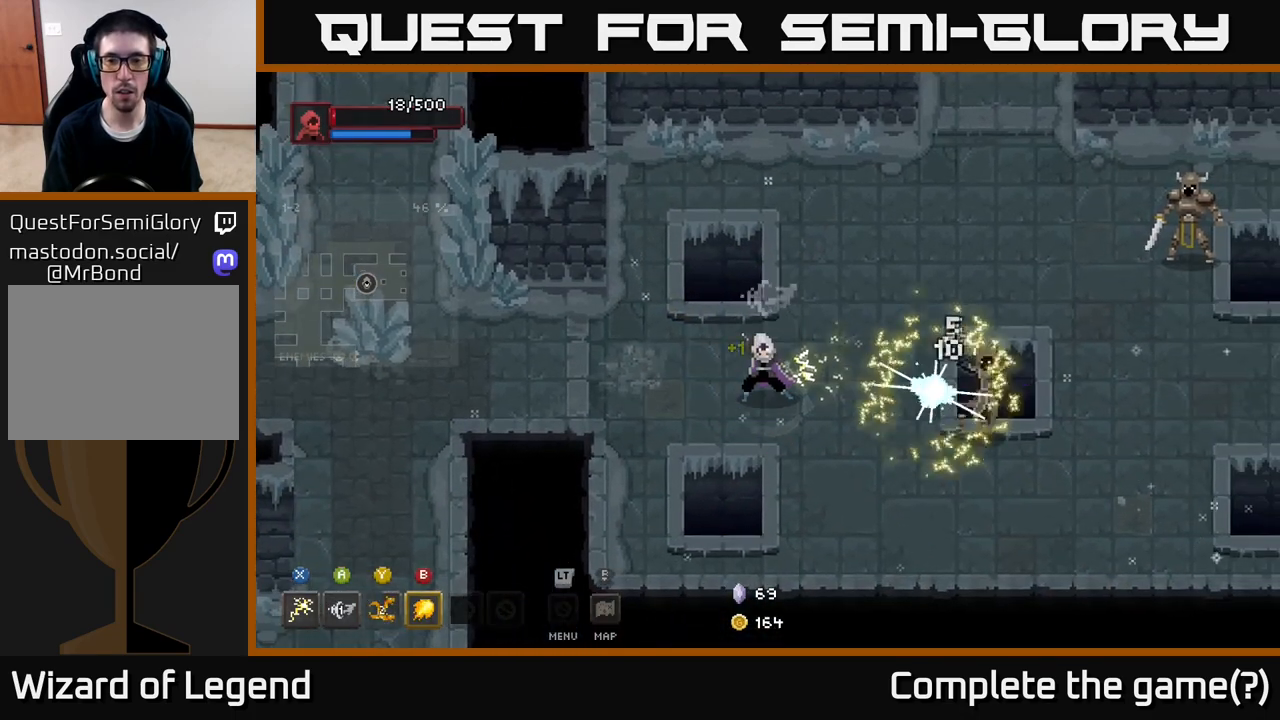
{"buttons": ["X"], "left_stick": "right", "right_stick": "center", "events": [[117, "X", "up"], [433, "X", "down"]]}
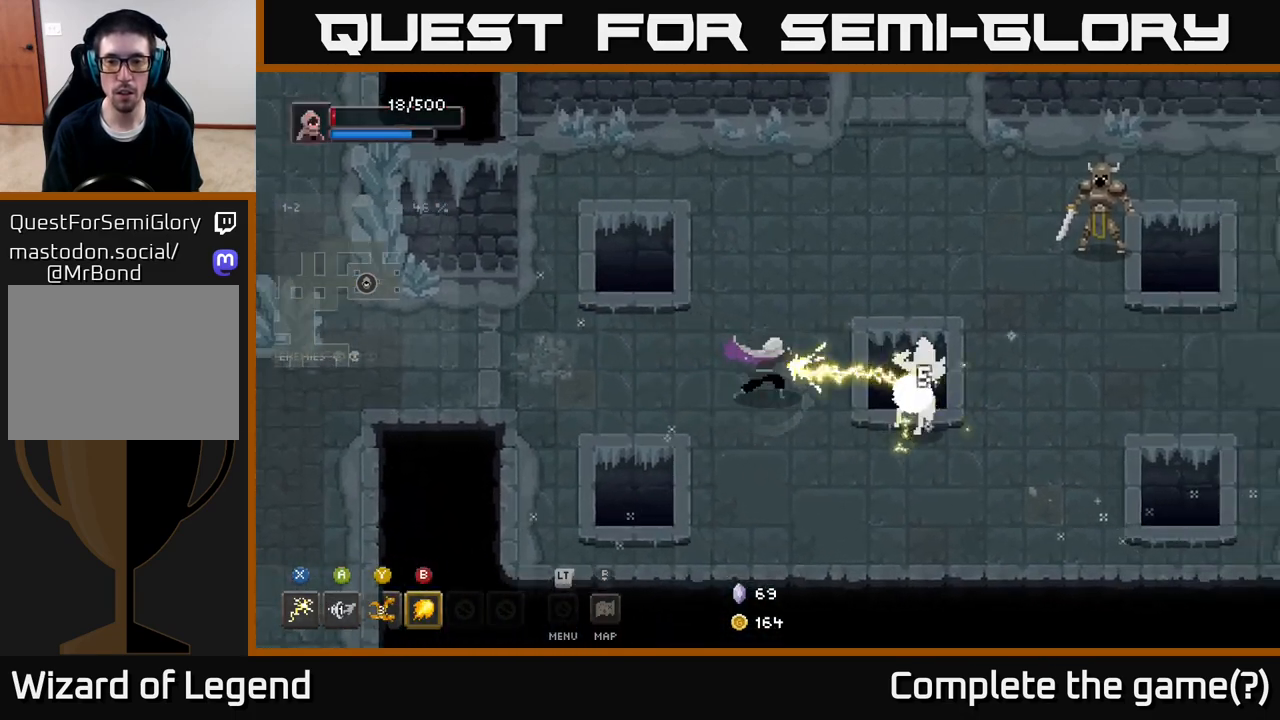
{"buttons": [], "left_stick": "right", "right_stick": "center", "events": [[500, "X", "up"]]}
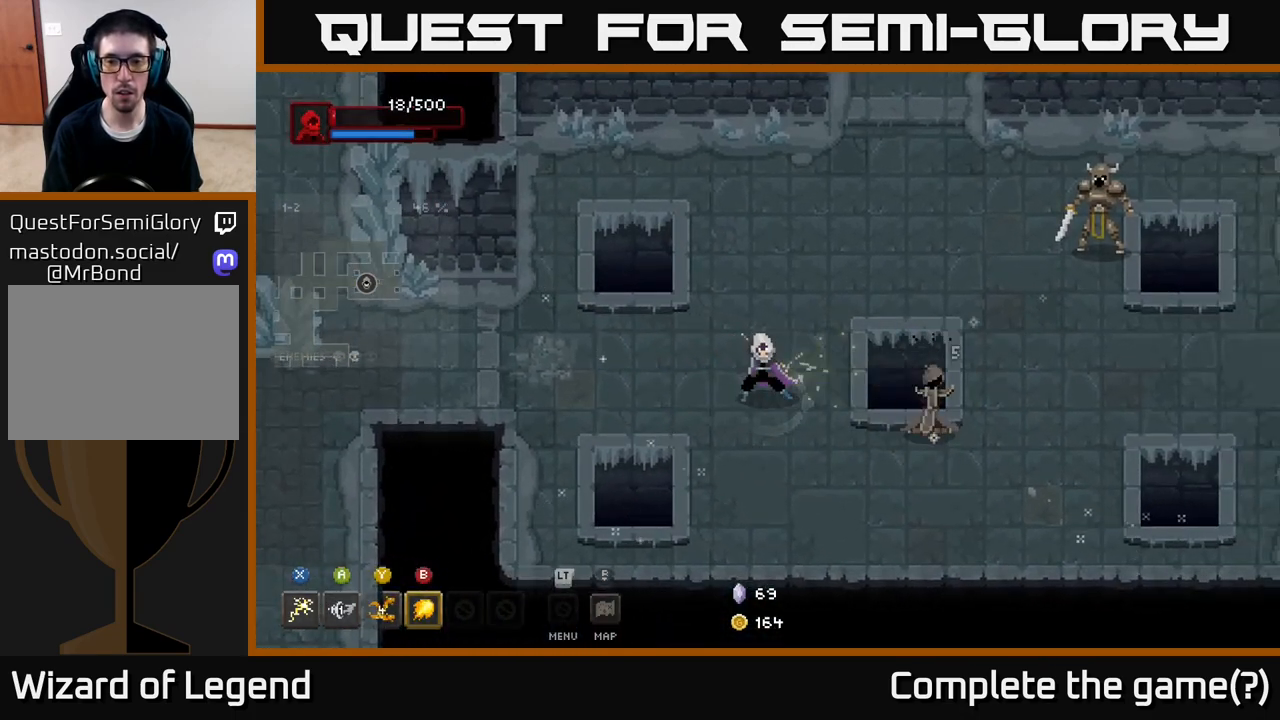
{"buttons": [], "left_stick": "up-left", "right_stick": "center", "events": [[267, "left_stick", "center"], [467, "left_stick", "up-left"]]}
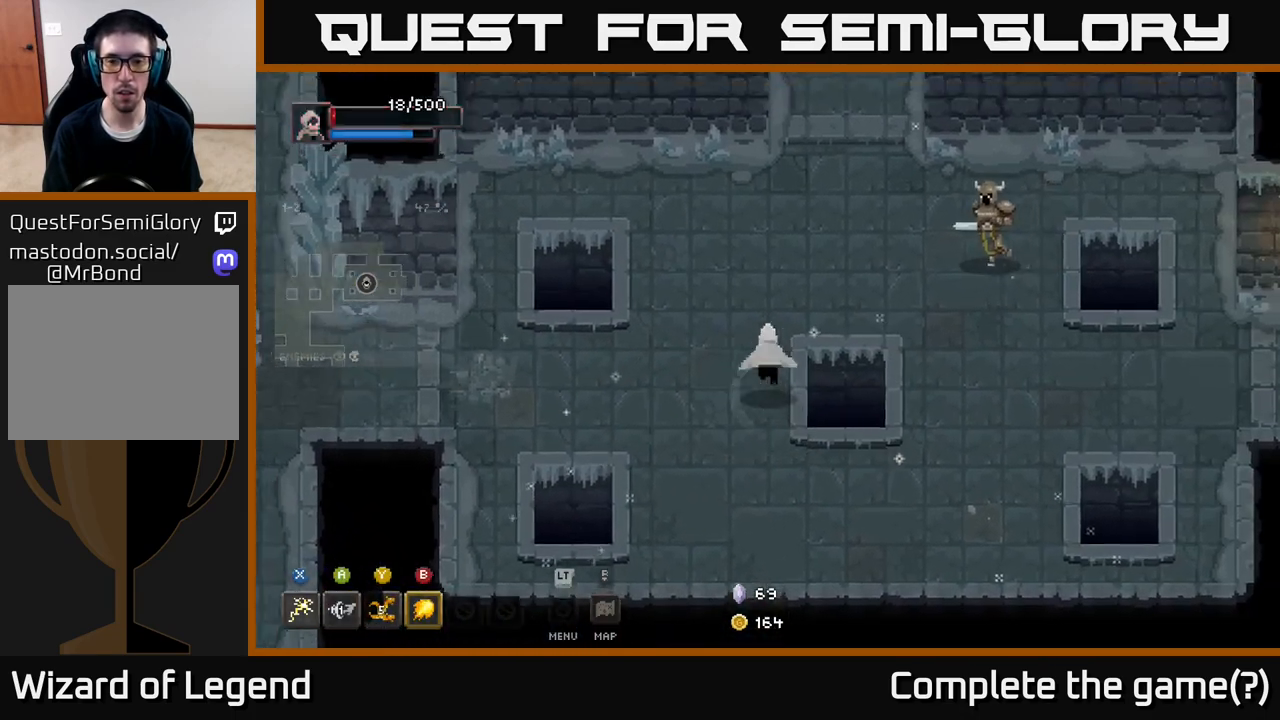
{"buttons": [], "left_stick": "up-right", "right_stick": "center", "events": [[133, "left_stick", "up-right"], [267, "Y", "down"], [383, "Y", "up"]]}
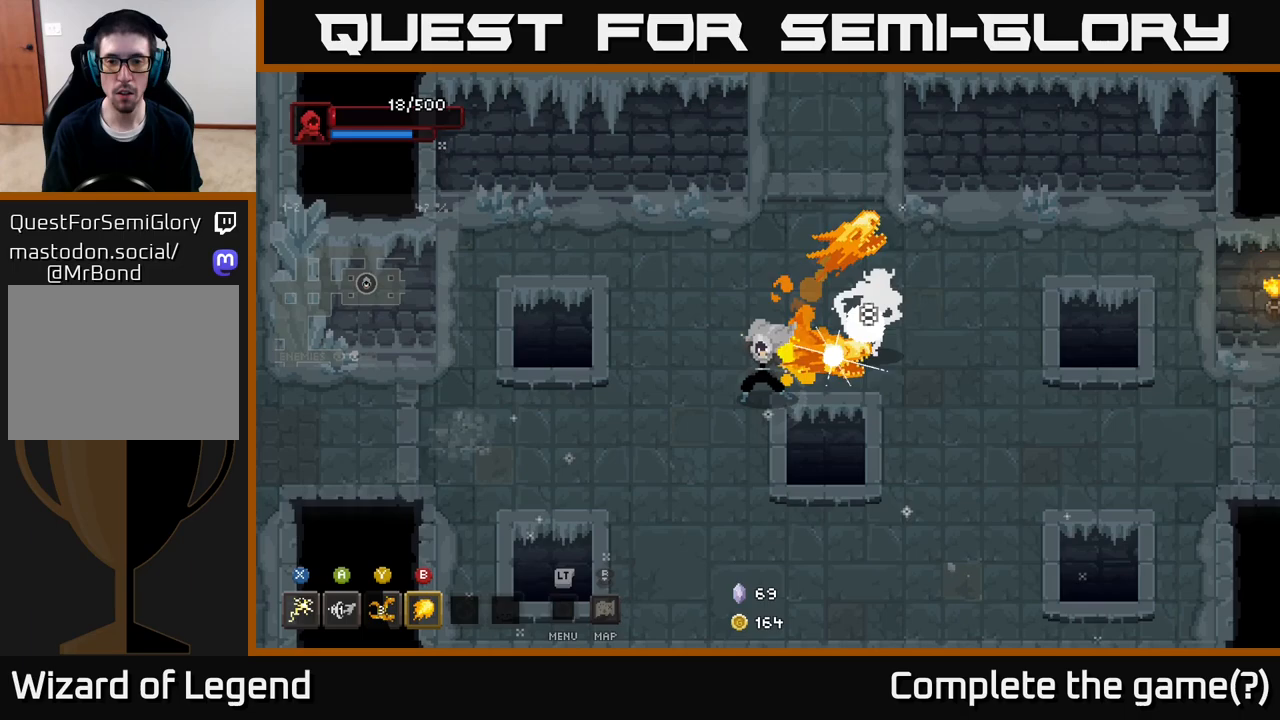
{"buttons": [], "left_stick": "up-right", "right_stick": "center", "events": []}
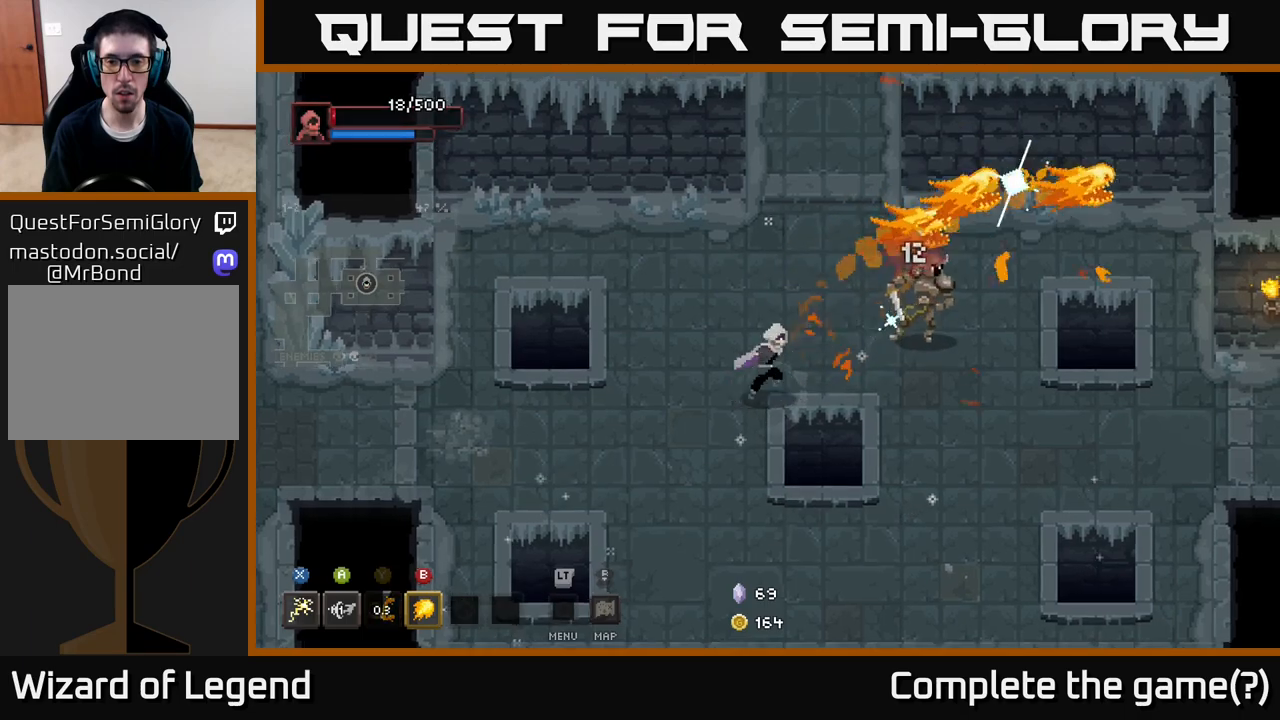
{"buttons": [], "left_stick": "up-right", "right_stick": "center", "events": [[183, "B", "down"], [283, "B", "up"]]}
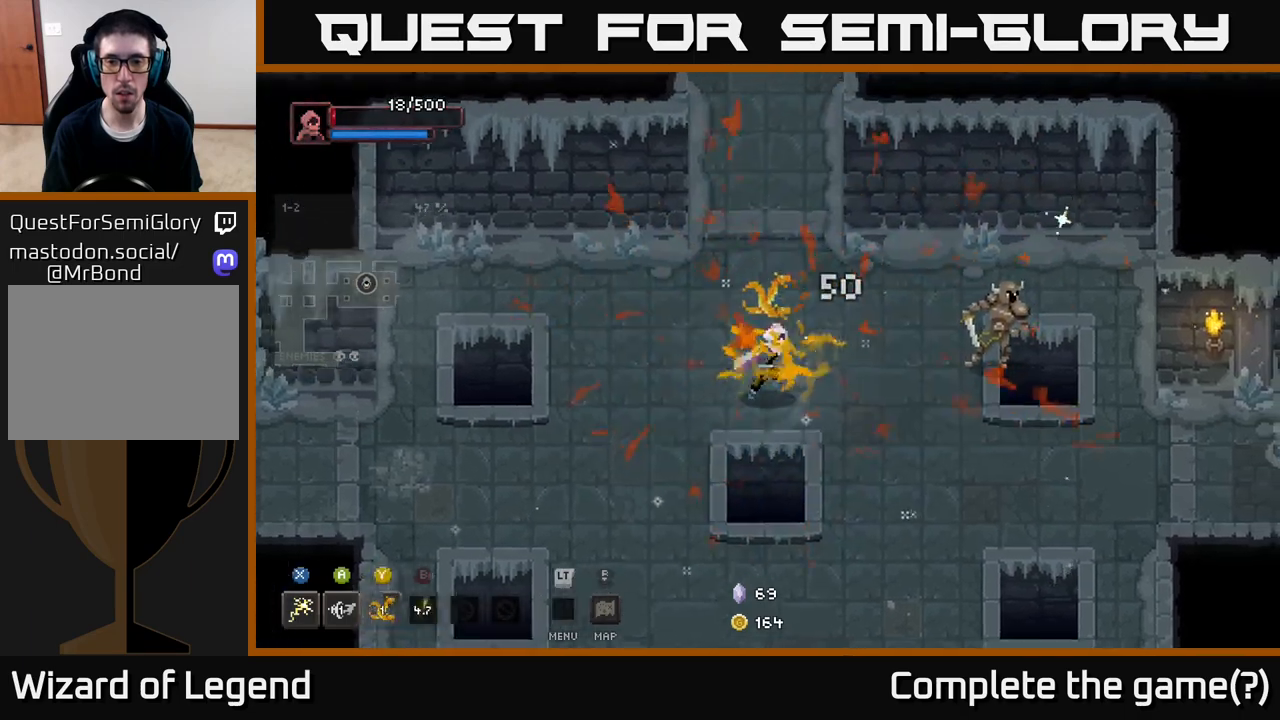
{"buttons": [], "left_stick": "right", "right_stick": "center", "events": [[117, "X", "down"], [117, "left_stick", "right"], [450, "X", "up"]]}
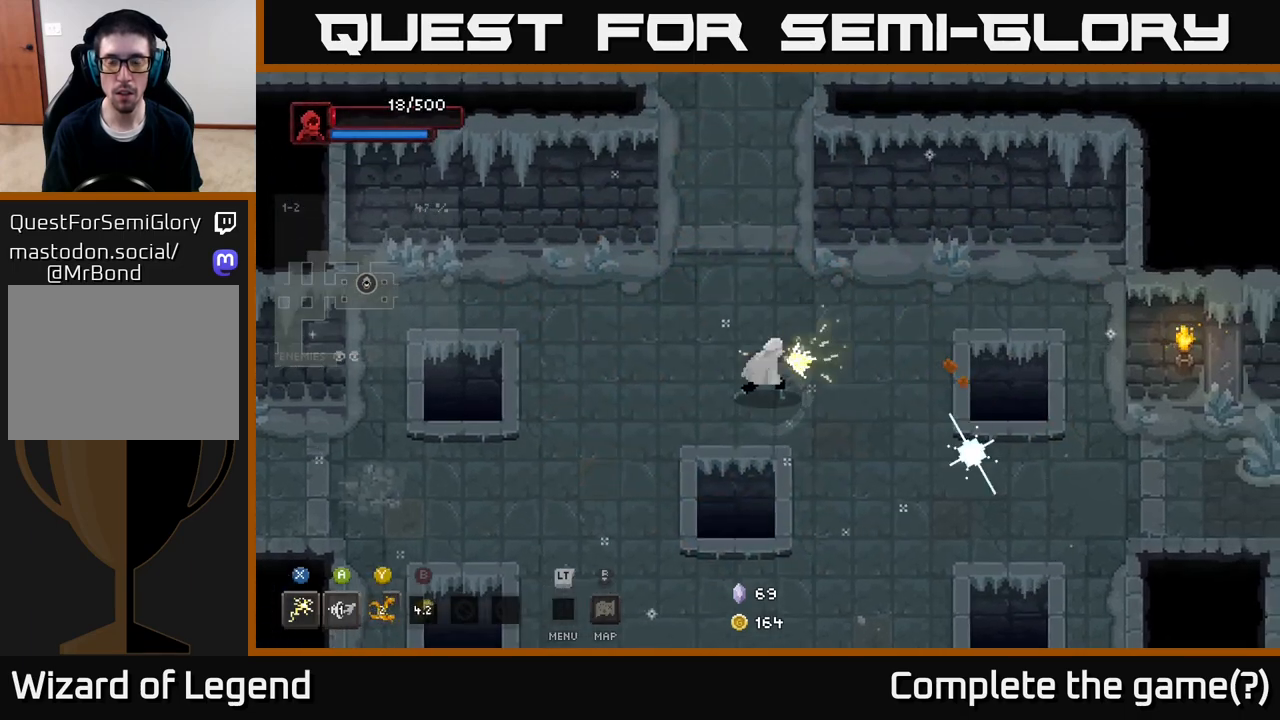
{"buttons": [], "left_stick": "down-right", "right_stick": "center", "events": [[183, "left_stick", "center"], [300, "left_stick", "right"], [400, "left_stick", "down-right"]]}
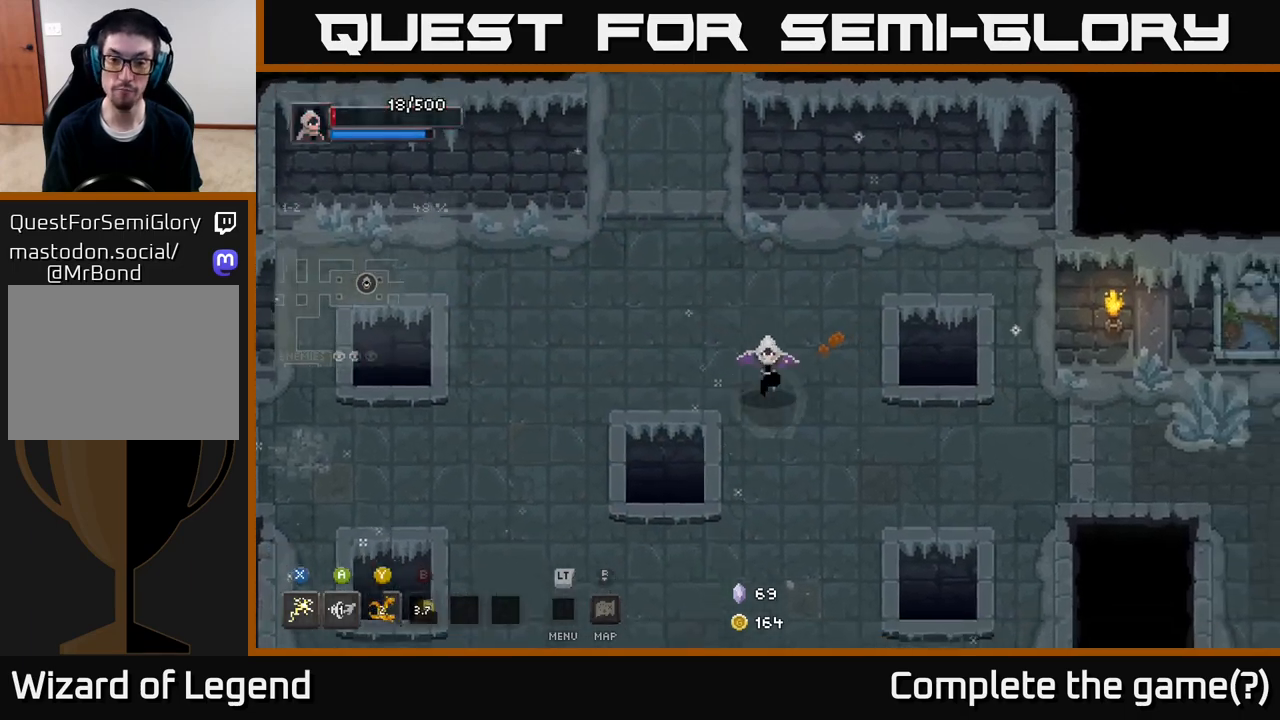
{"buttons": [], "left_stick": "right", "right_stick": "center", "events": [[50, "left_stick", "down"], [500, "left_stick", "right"]]}
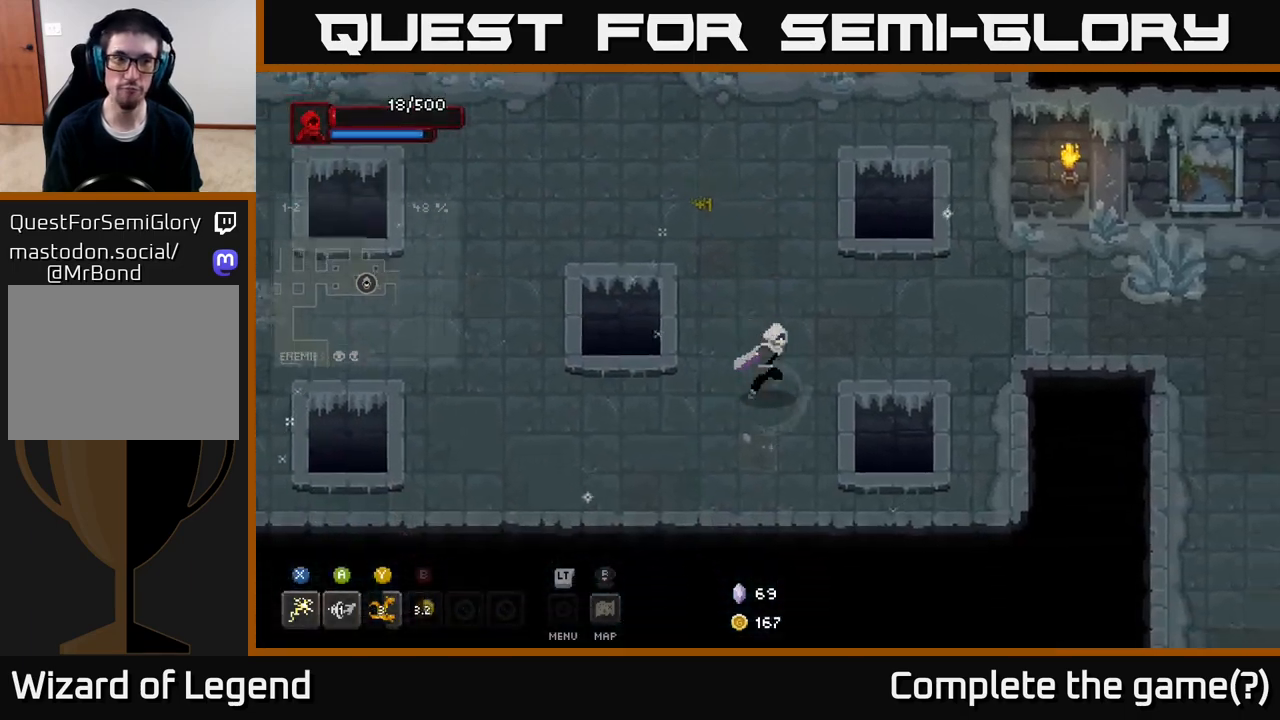
{"buttons": [], "left_stick": "right", "right_stick": "center", "events": [[33, "left_stick", "up-right"], [367, "left_stick", "right"]]}
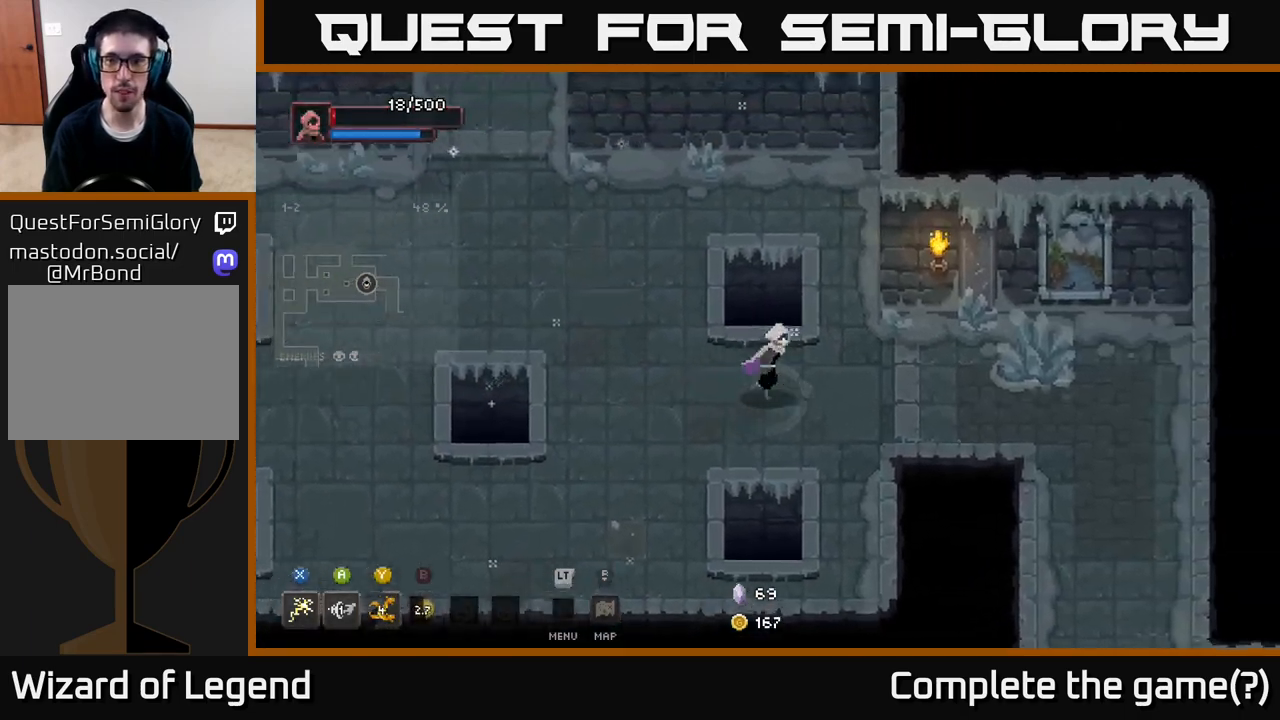
{"buttons": [], "left_stick": "right", "right_stick": "center", "events": []}
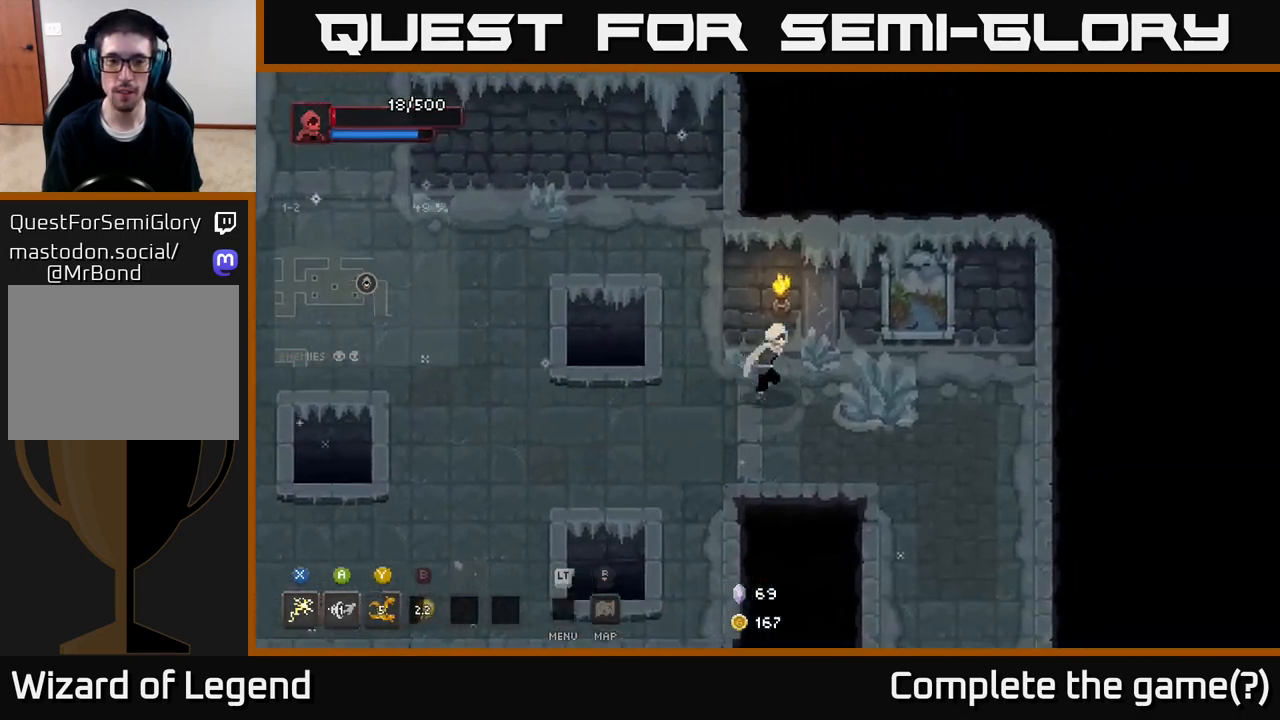
{"buttons": [], "left_stick": "down-right", "right_stick": "center", "events": [[433, "left_stick", "down-right"]]}
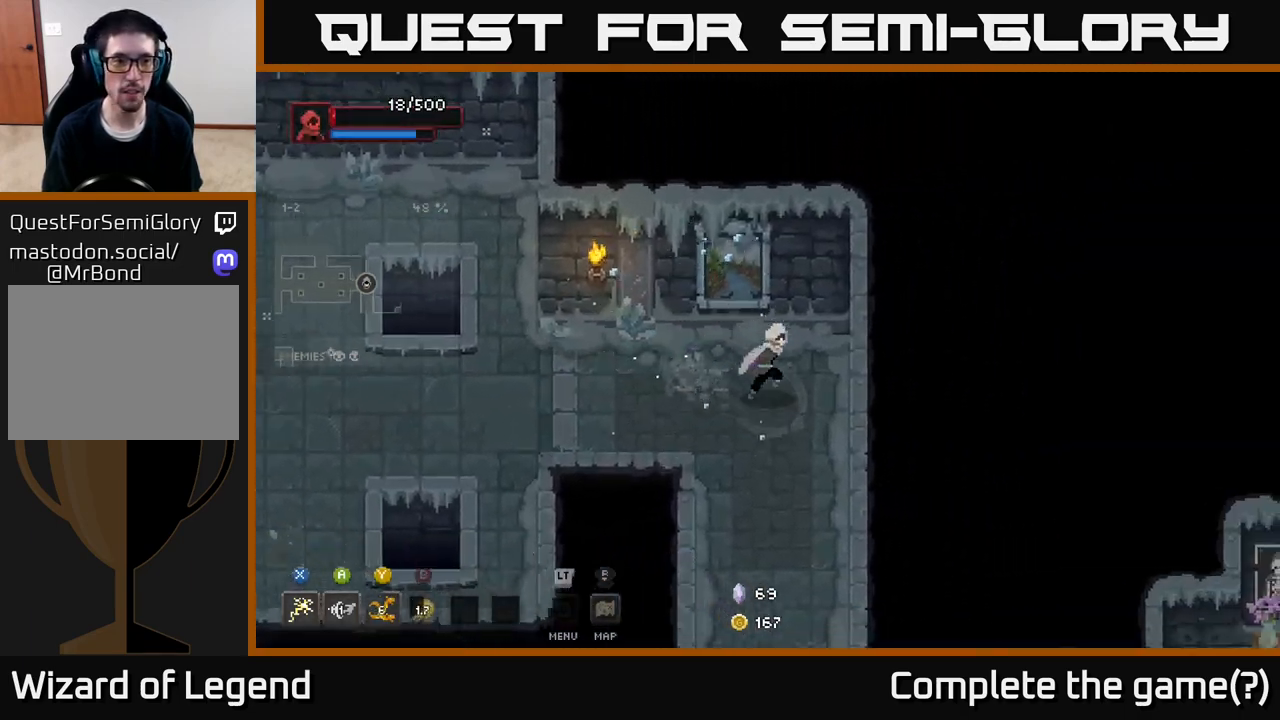
{"buttons": [], "left_stick": "down", "right_stick": "center", "events": [[133, "left_stick", "down"]]}
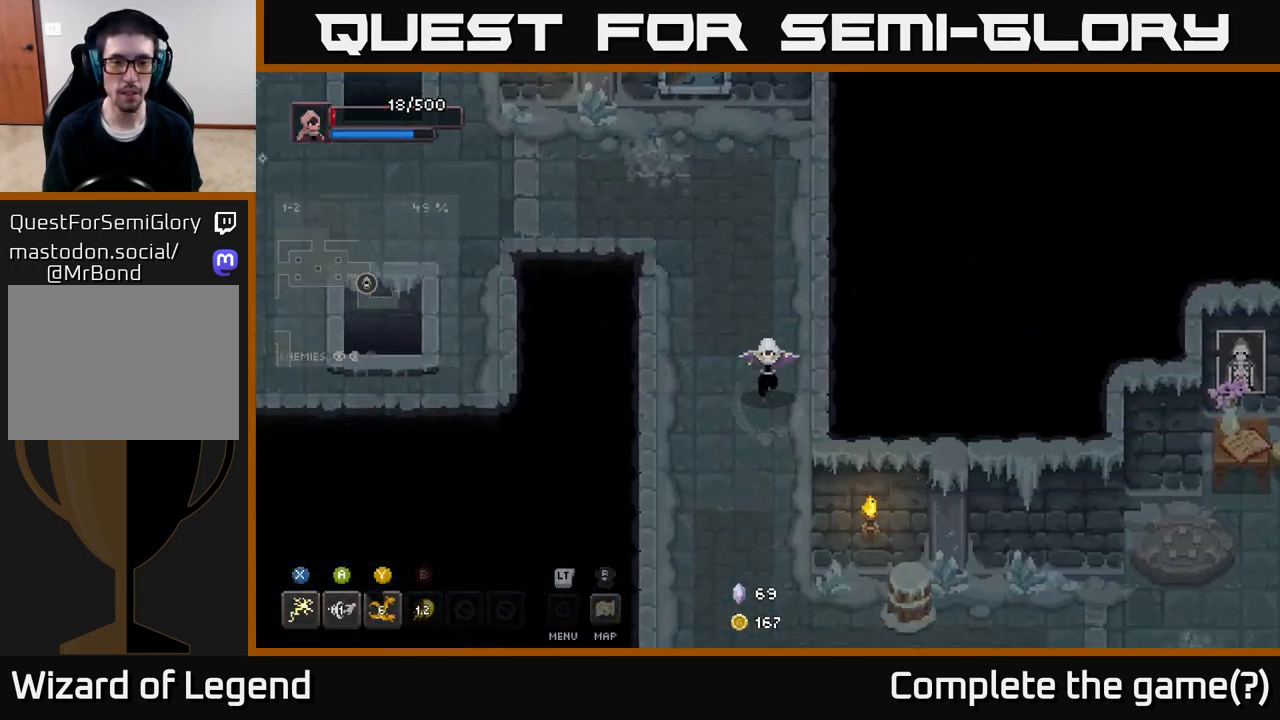
{"buttons": [], "left_stick": "down-right", "right_stick": "center", "events": [[467, "left_stick", "down-right"]]}
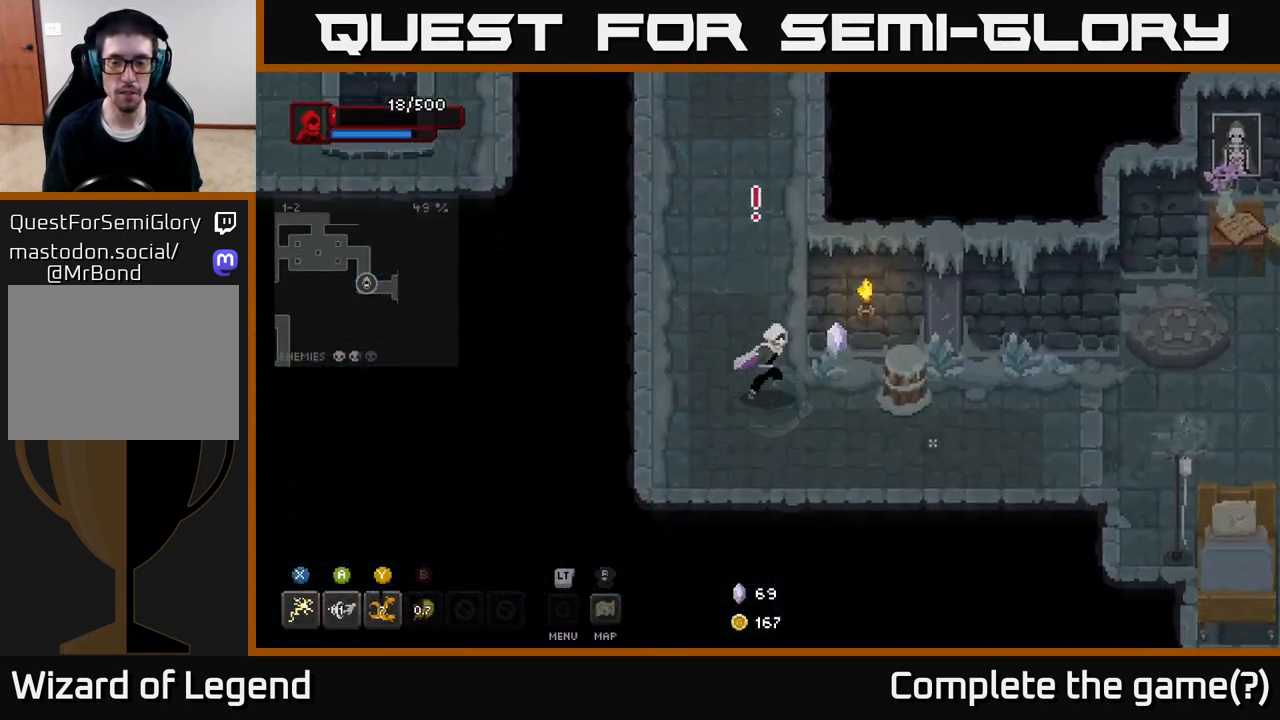
{"buttons": [], "left_stick": "right", "right_stick": "center", "events": [[17, "left_stick", "right"]]}
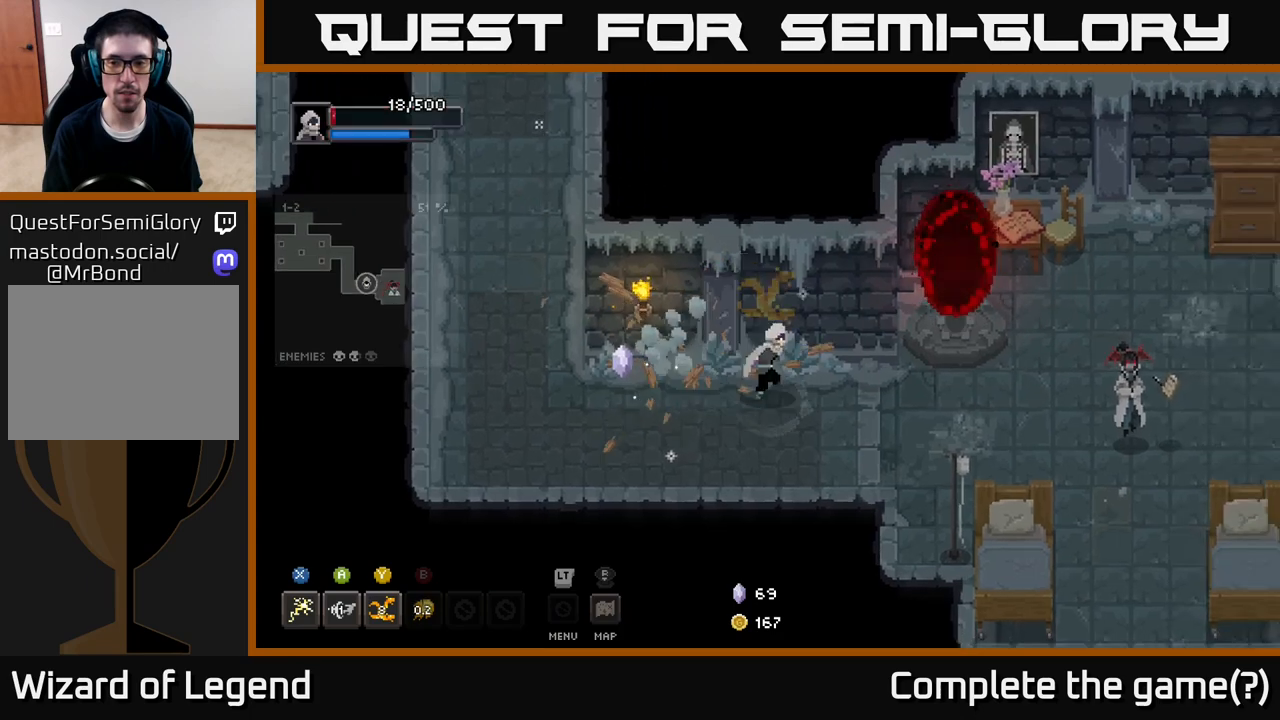
{"buttons": [], "left_stick": "right", "right_stick": "center", "events": []}
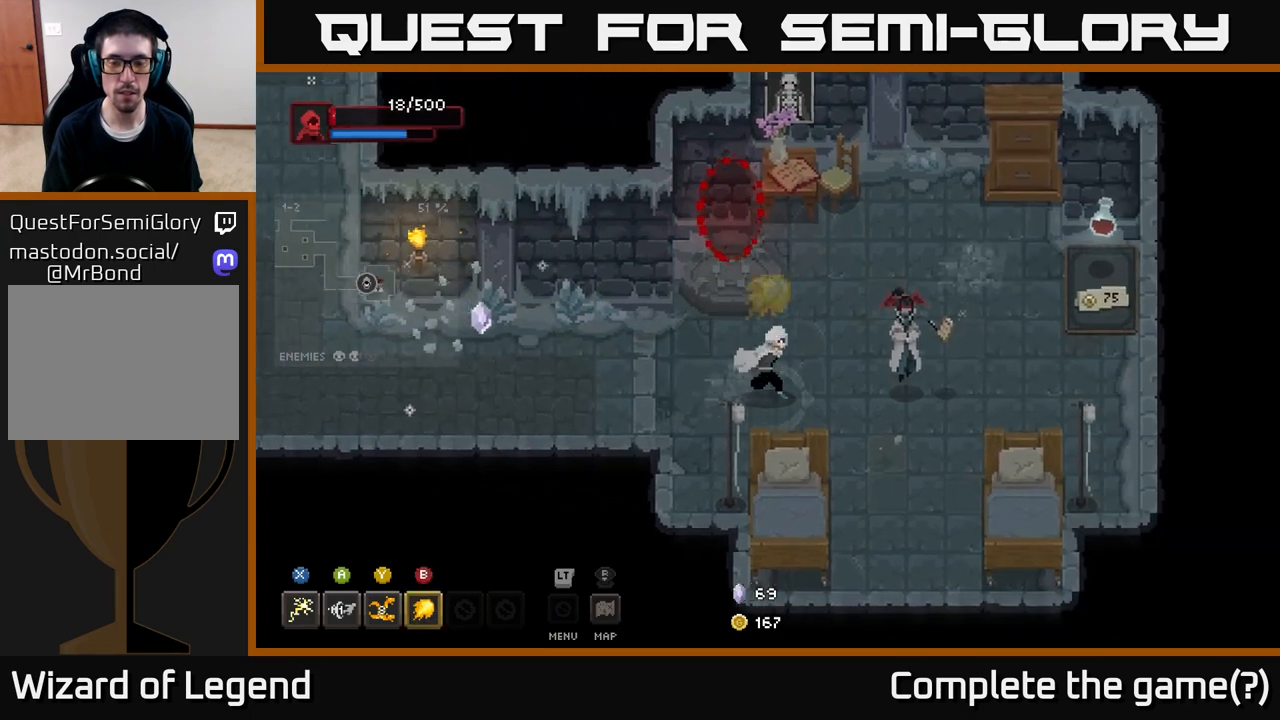
{"buttons": [], "left_stick": "center", "right_stick": "center", "events": [[283, "left_stick", "center"]]}
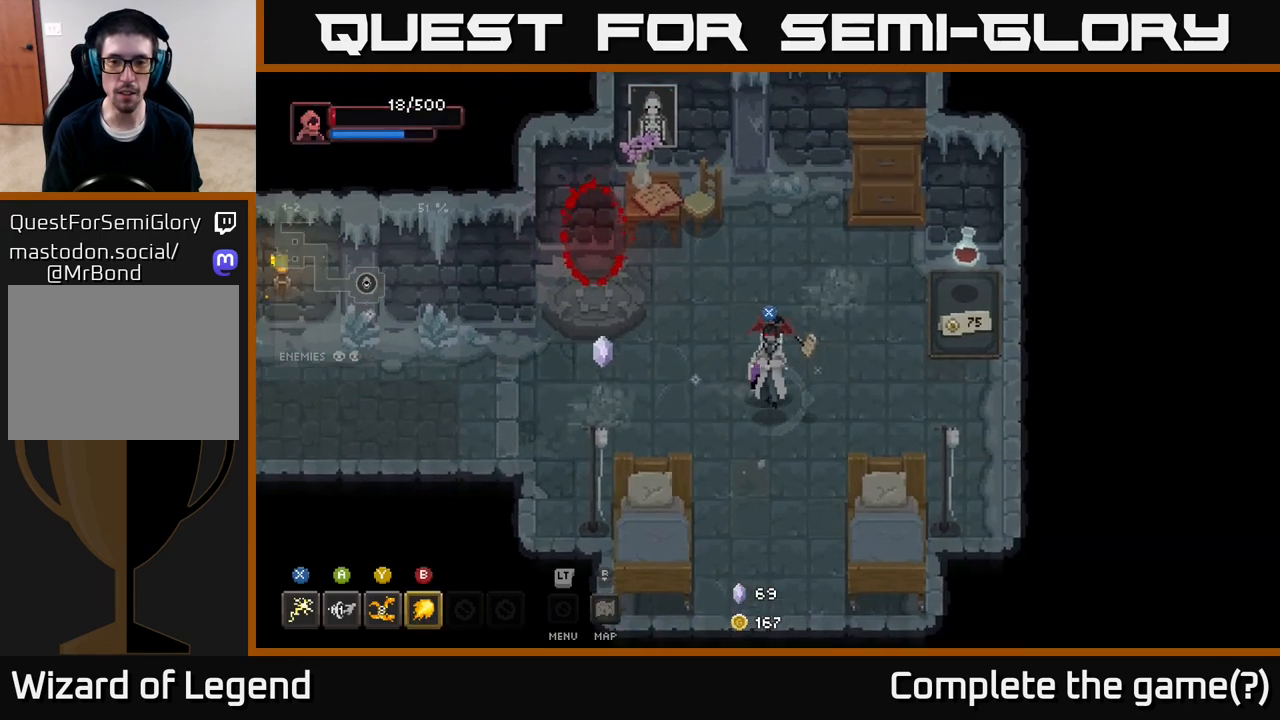
{"buttons": [], "left_stick": "down-left", "right_stick": "center", "events": [[300, "left_stick", "down-left"]]}
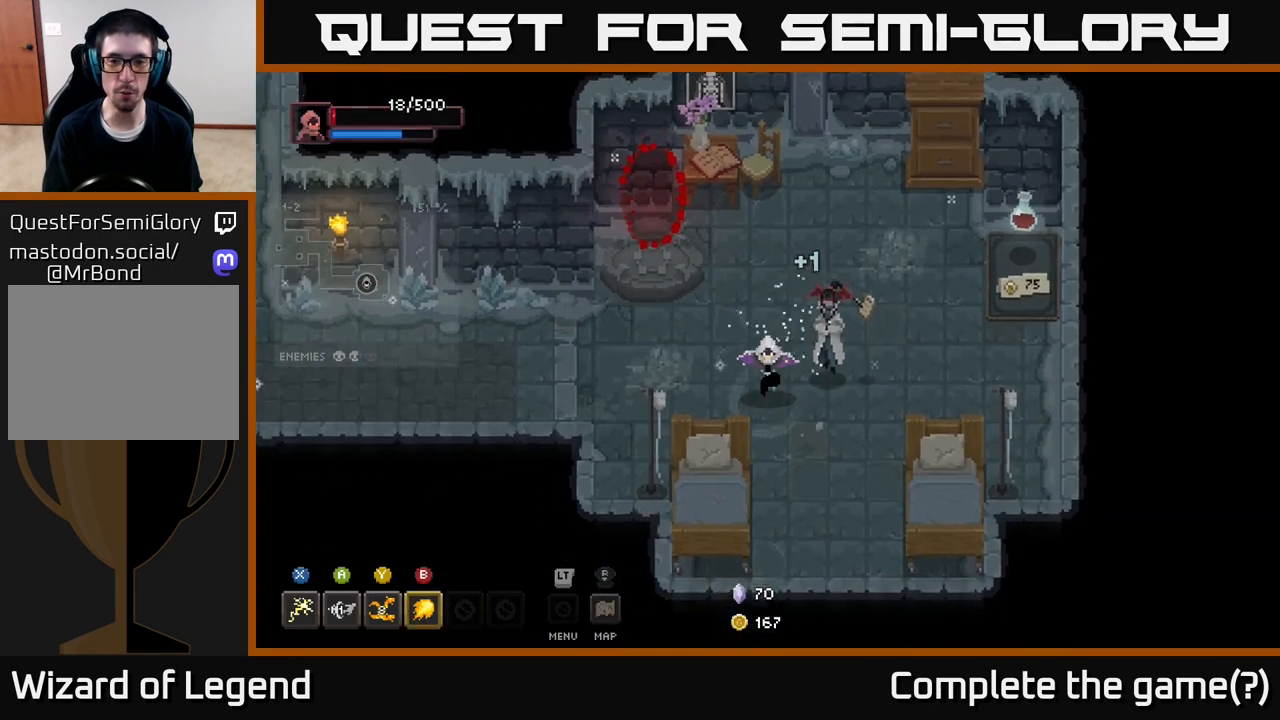
{"buttons": [], "left_stick": "center", "right_stick": "center", "events": [[133, "left_stick", "down-right"], [317, "left_stick", "up"], [467, "left_stick", "center"]]}
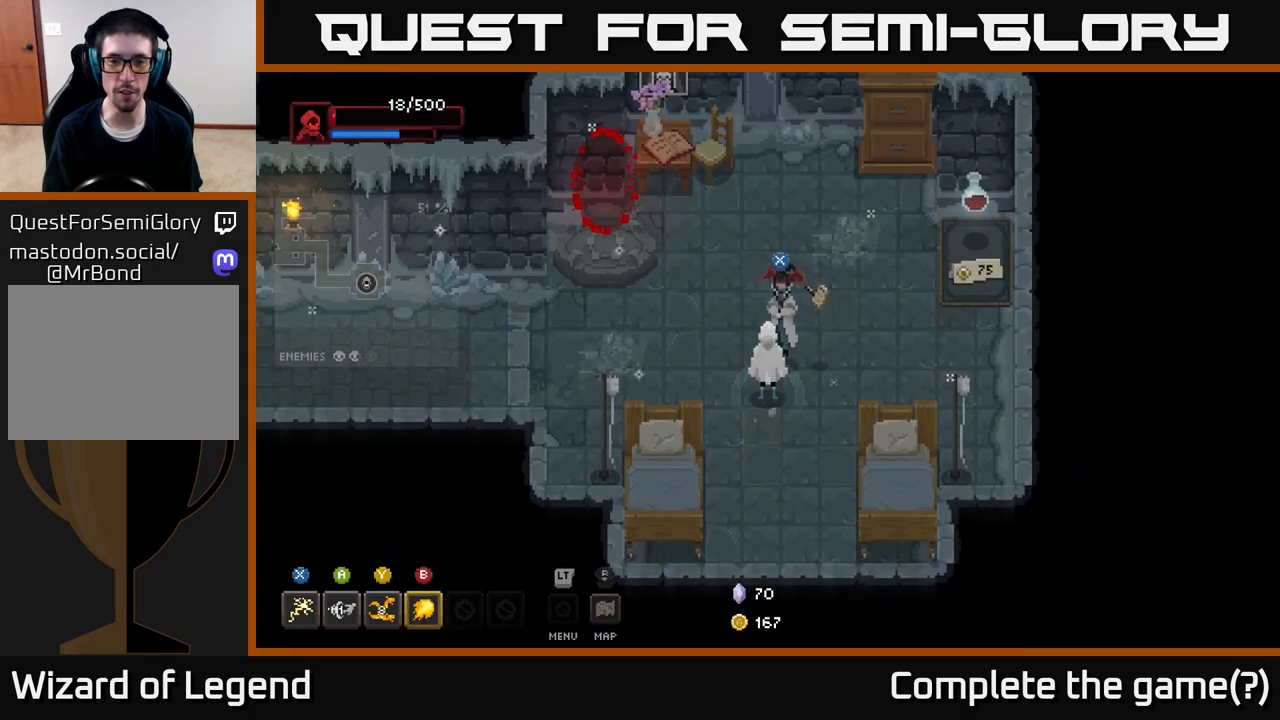
{"buttons": [], "left_stick": "center", "right_stick": "center", "events": [[233, "X", "down"], [317, "X", "up"]]}
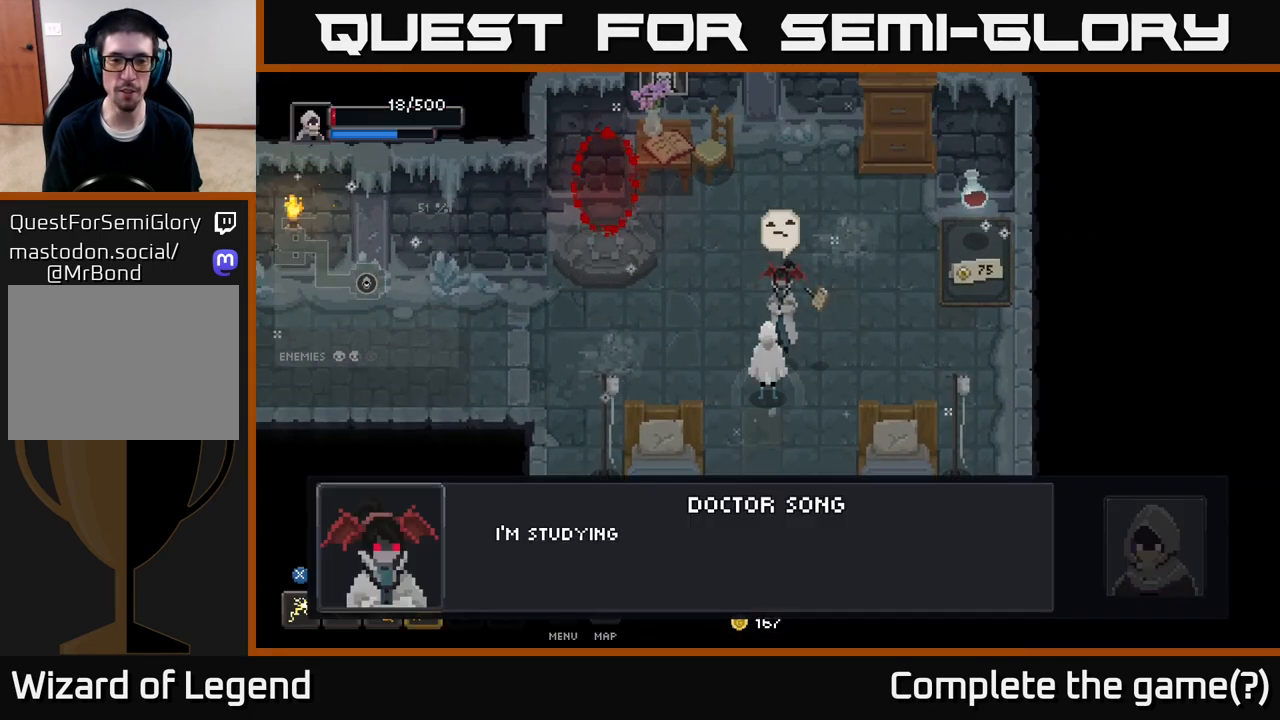
{"buttons": [], "left_stick": "center", "right_stick": "center", "events": []}
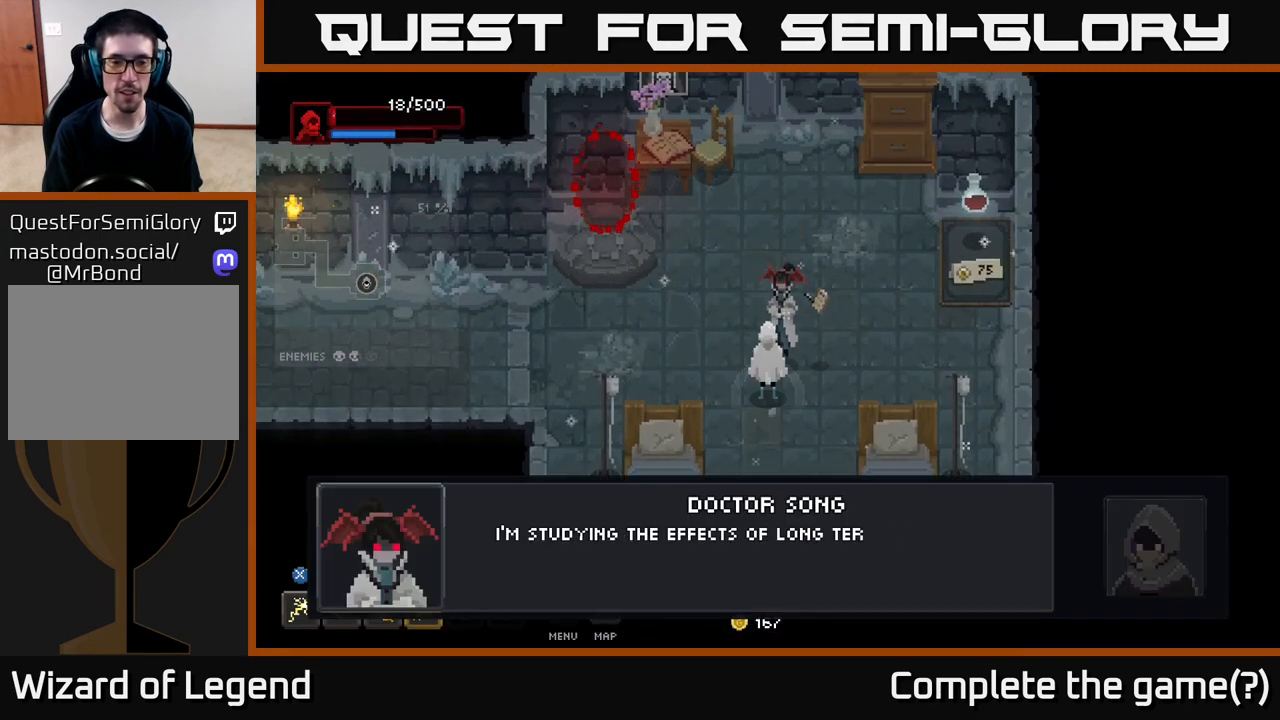
{"buttons": [], "left_stick": "center", "right_stick": "center", "events": []}
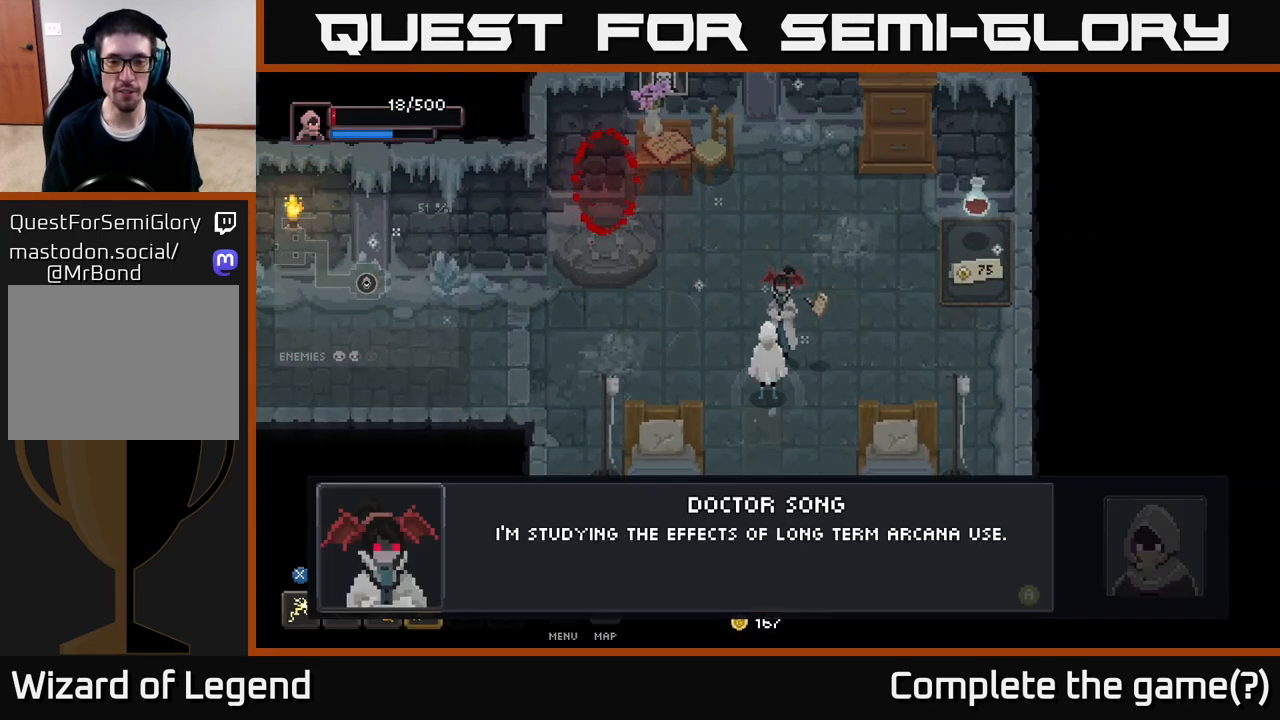
{"buttons": [], "left_stick": "center", "right_stick": "center", "events": []}
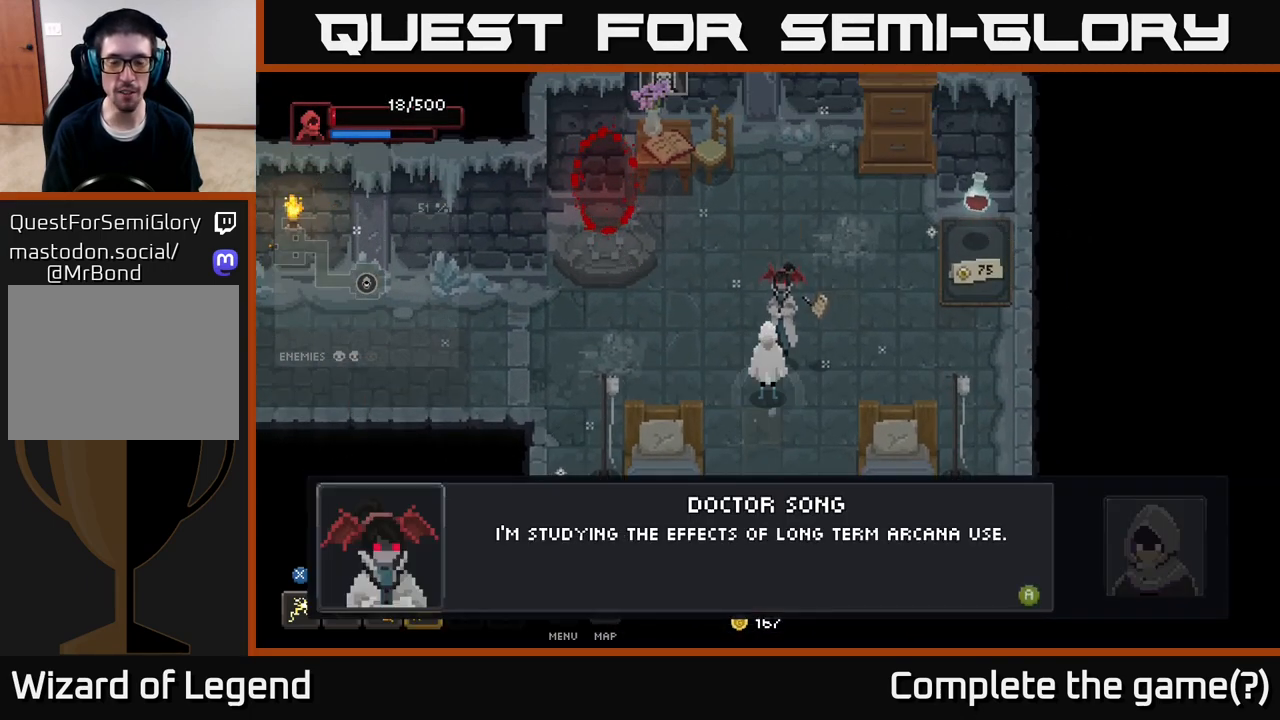
{"buttons": [], "left_stick": "center", "right_stick": "center", "events": []}
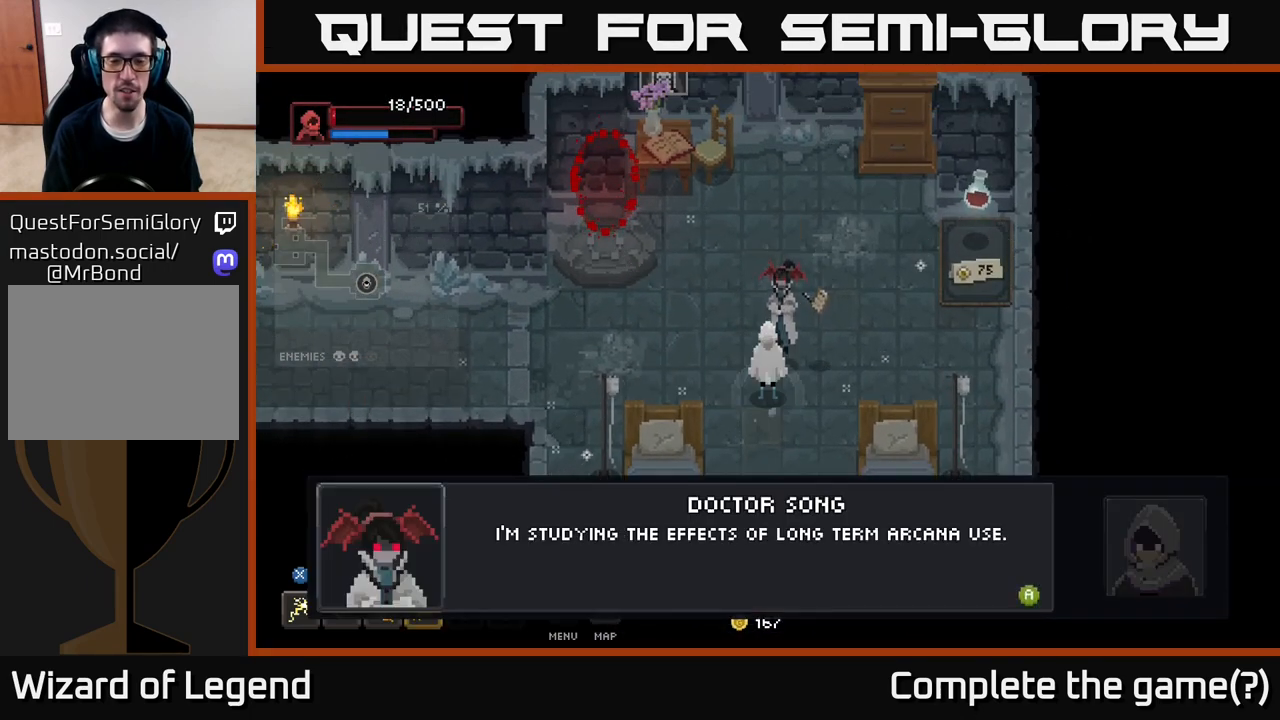
{"buttons": [], "left_stick": "center", "right_stick": "center", "events": []}
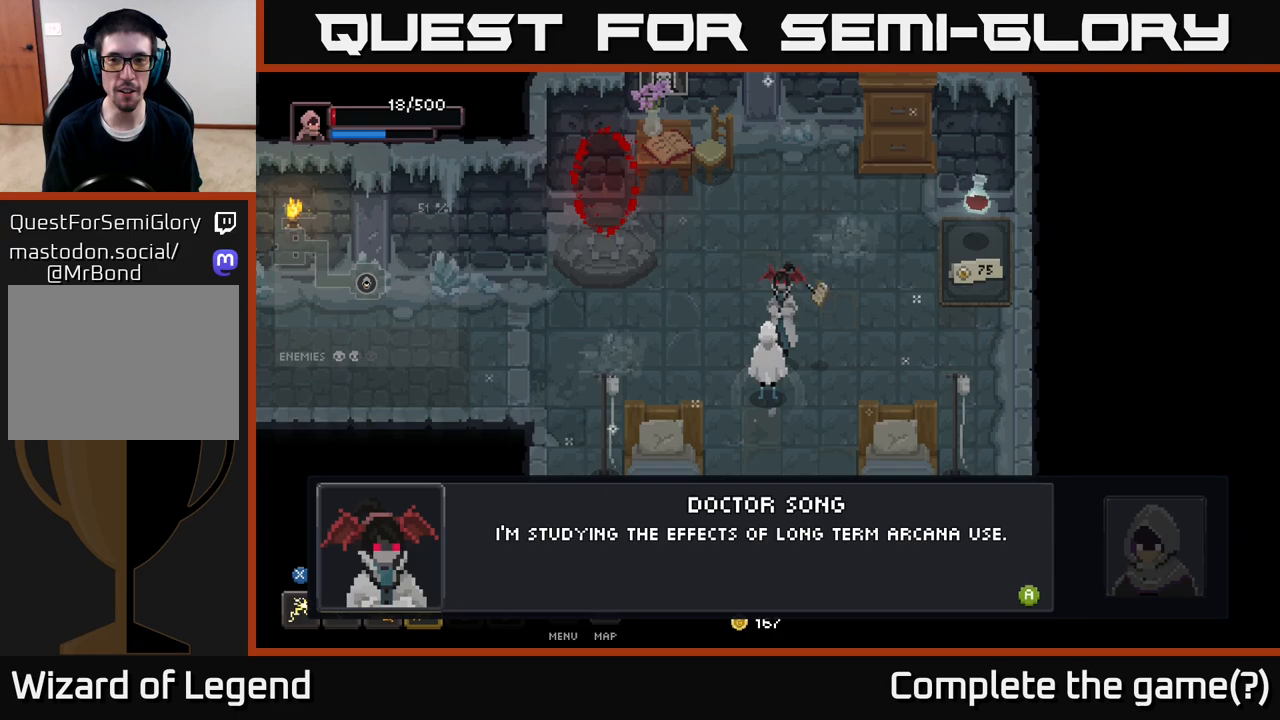
{"buttons": [], "left_stick": "center", "right_stick": "center", "events": []}